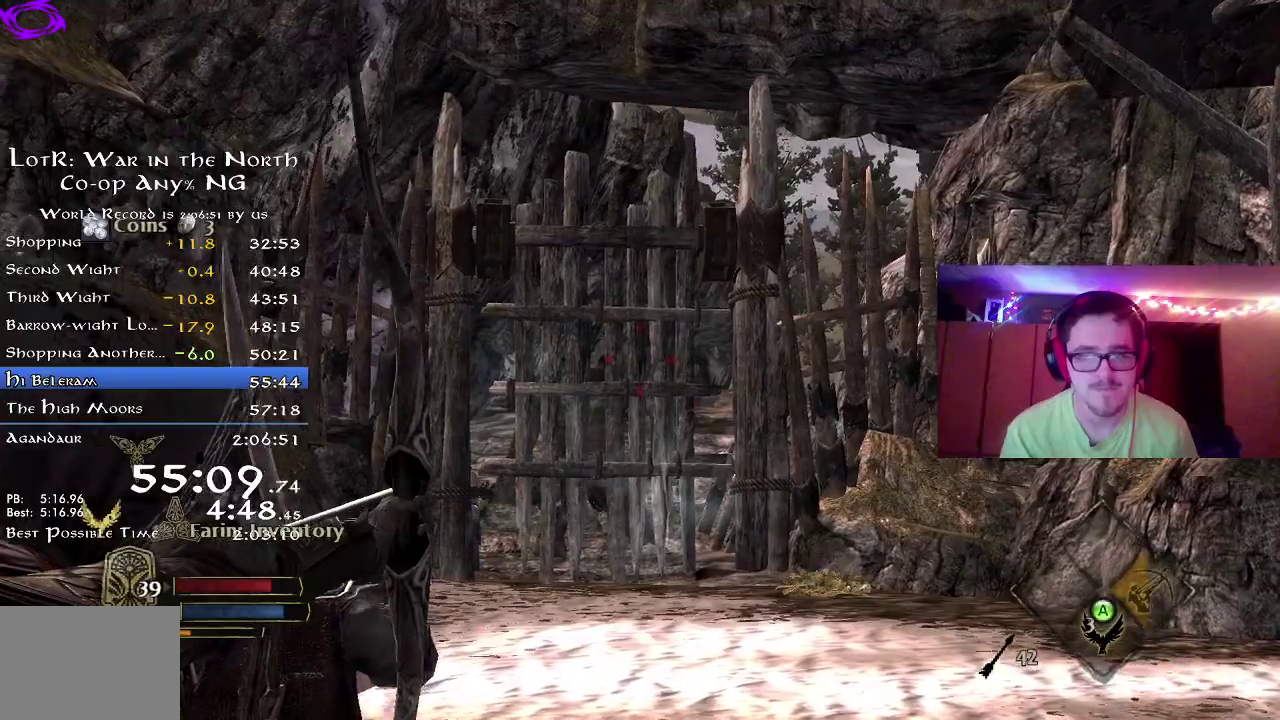
Gameplay with a controller (Xbox layout); each line is a JSON object with the inputs held at the frame after it (dt_ms = milliseconds from this image to that frame). "events" lists button and stick changes between this image and that frame as [ms after this image, input, new state], when the widget could be followed in between. Not read: R1 left_stick.
{"dt_ms": 300, "buttons": [], "right_stick": "center", "events": [[150, "right_stick", "center"]]}
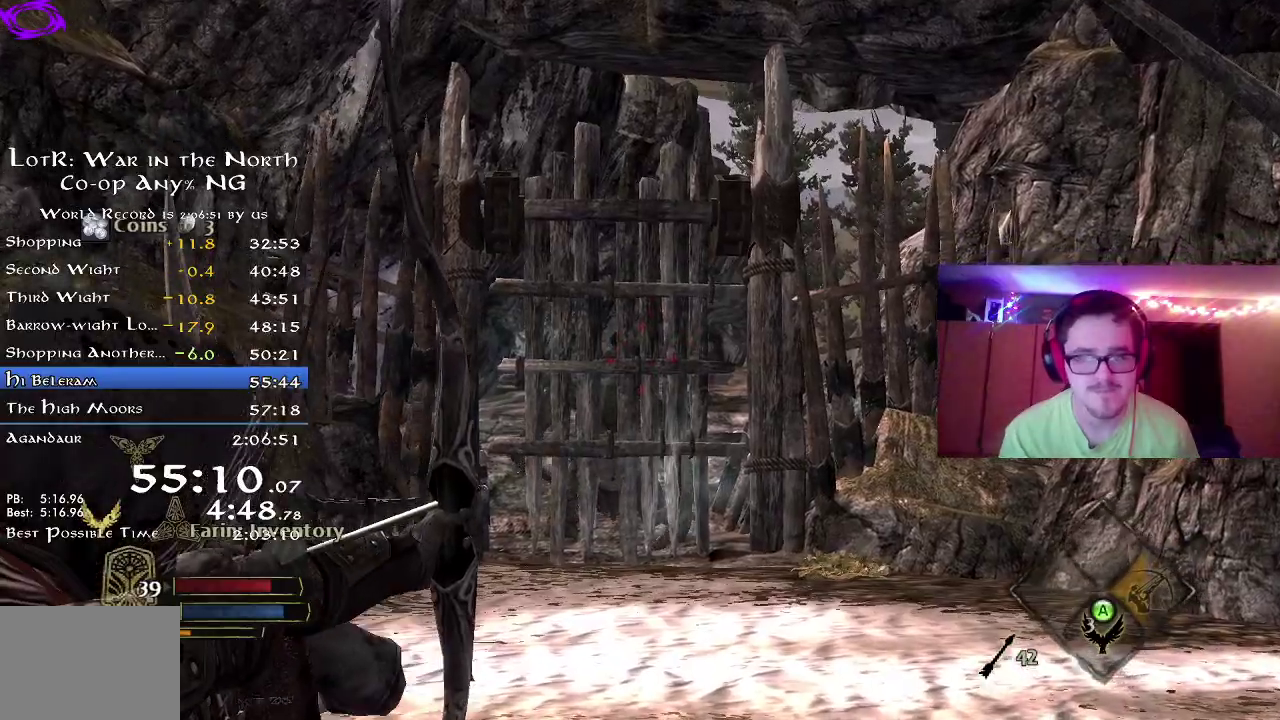
{"dt_ms": 500, "buttons": [], "right_stick": "center", "events": [[117, "right_stick", "left"], [267, "right_stick", "center"]]}
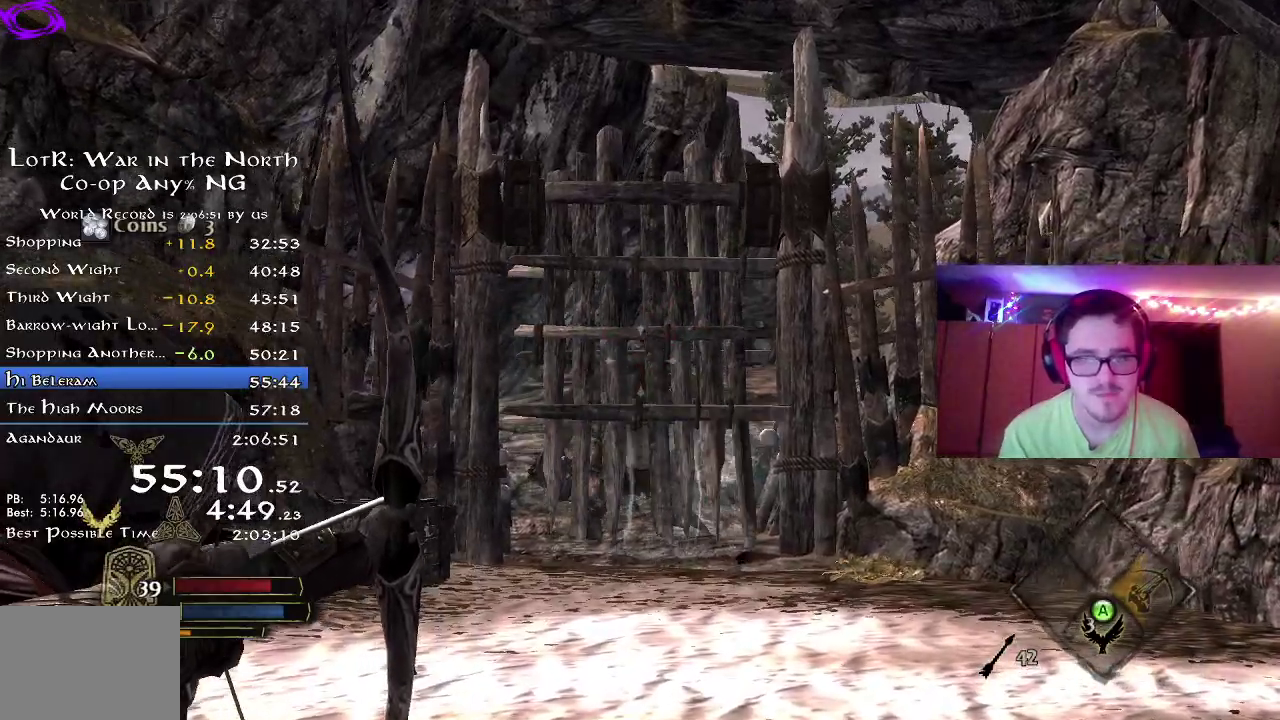
{"dt_ms": 500, "buttons": [], "right_stick": "center", "events": []}
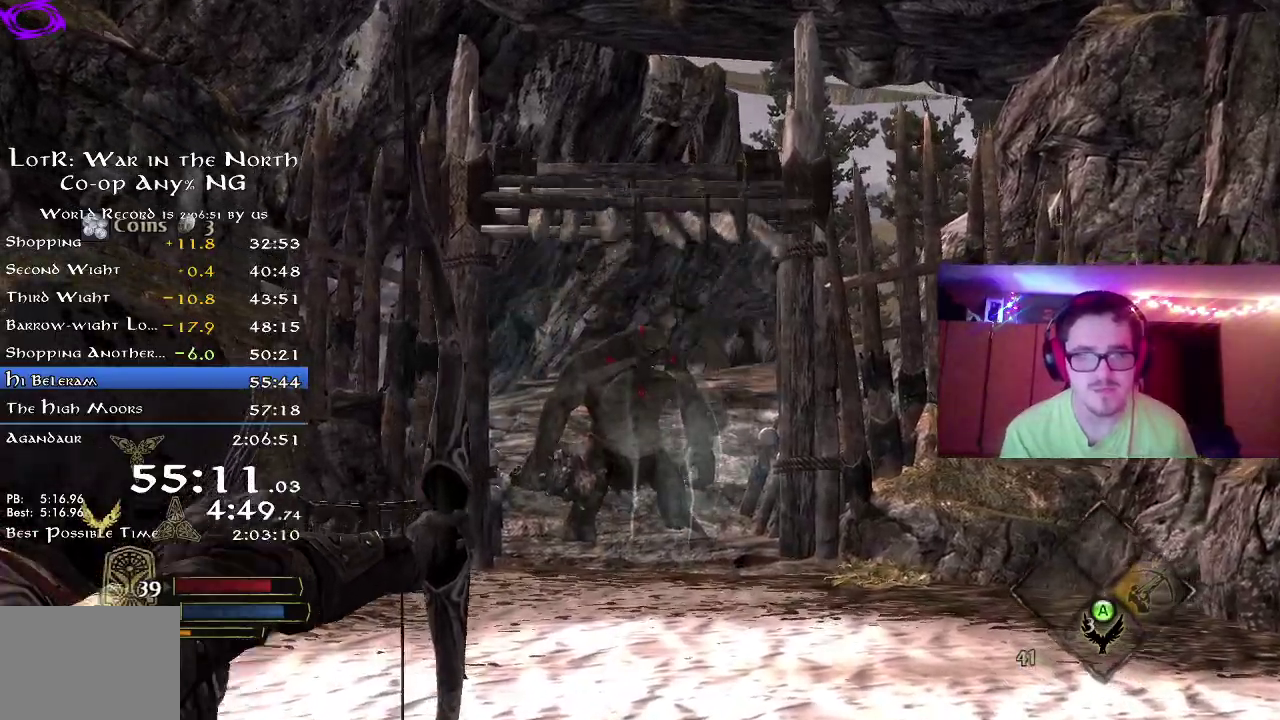
{"dt_ms": 300, "buttons": [], "right_stick": "center", "events": []}
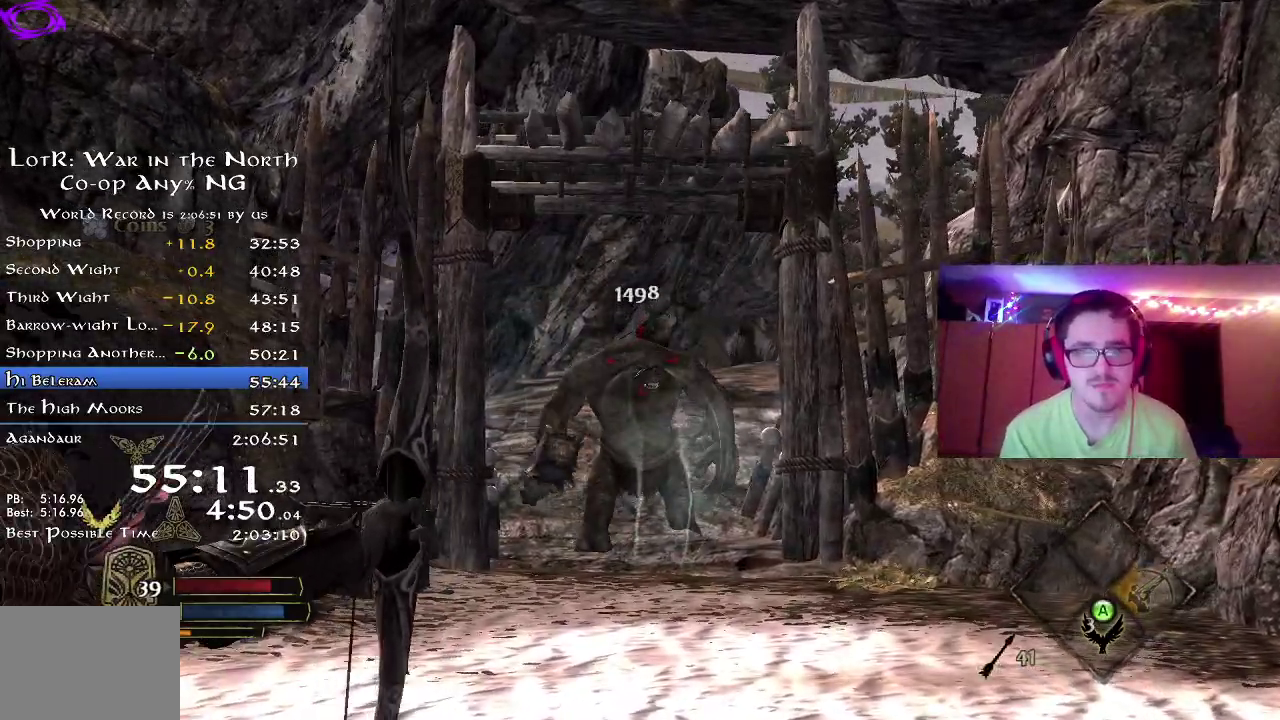
{"dt_ms": 800, "buttons": [], "right_stick": "center", "events": [[267, "right_stick", "up"], [367, "right_stick", "center"]]}
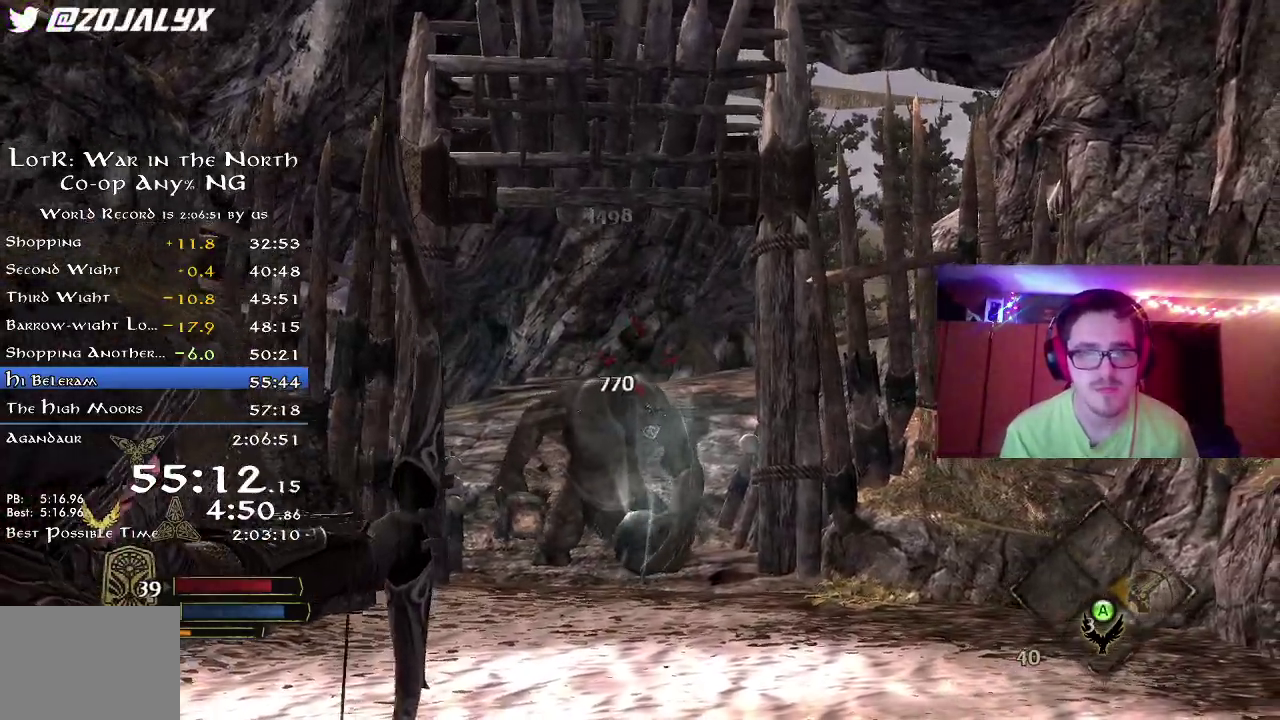
{"dt_ms": 400, "buttons": [], "right_stick": "center", "events": [[183, "right_stick", "up-left"], [383, "right_stick", "center"]]}
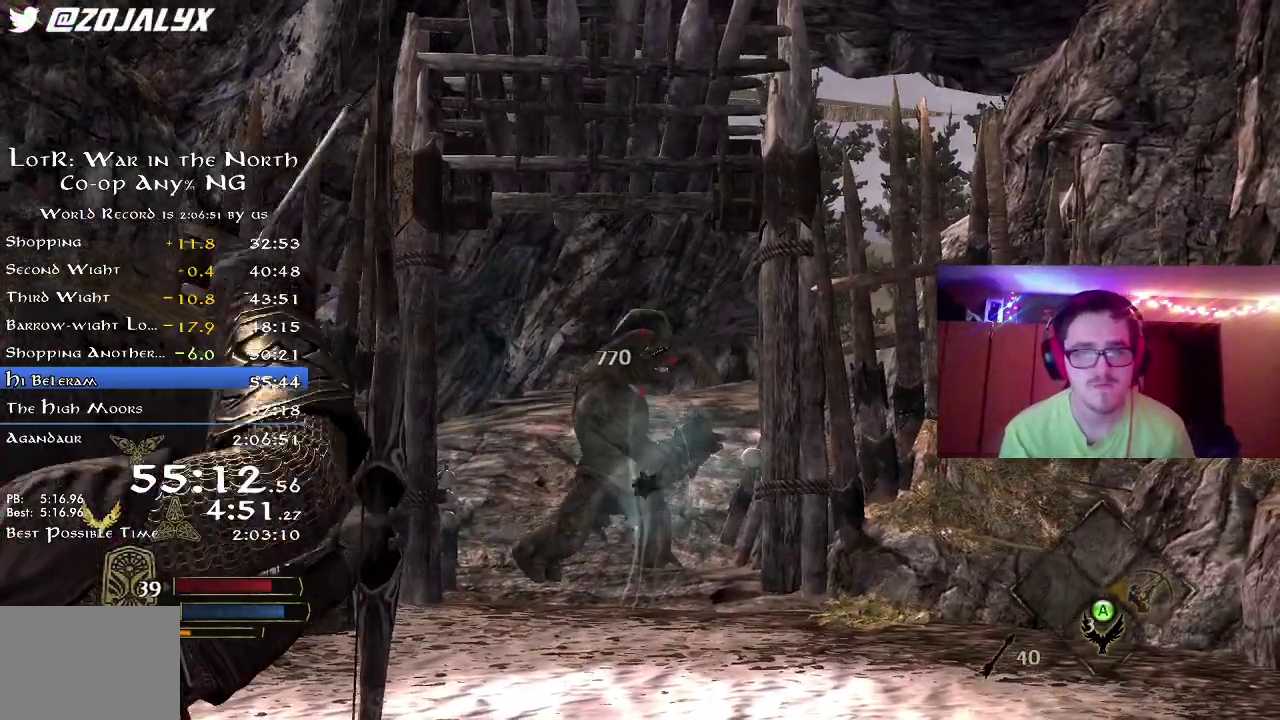
{"dt_ms": 300, "buttons": [], "right_stick": "center", "events": []}
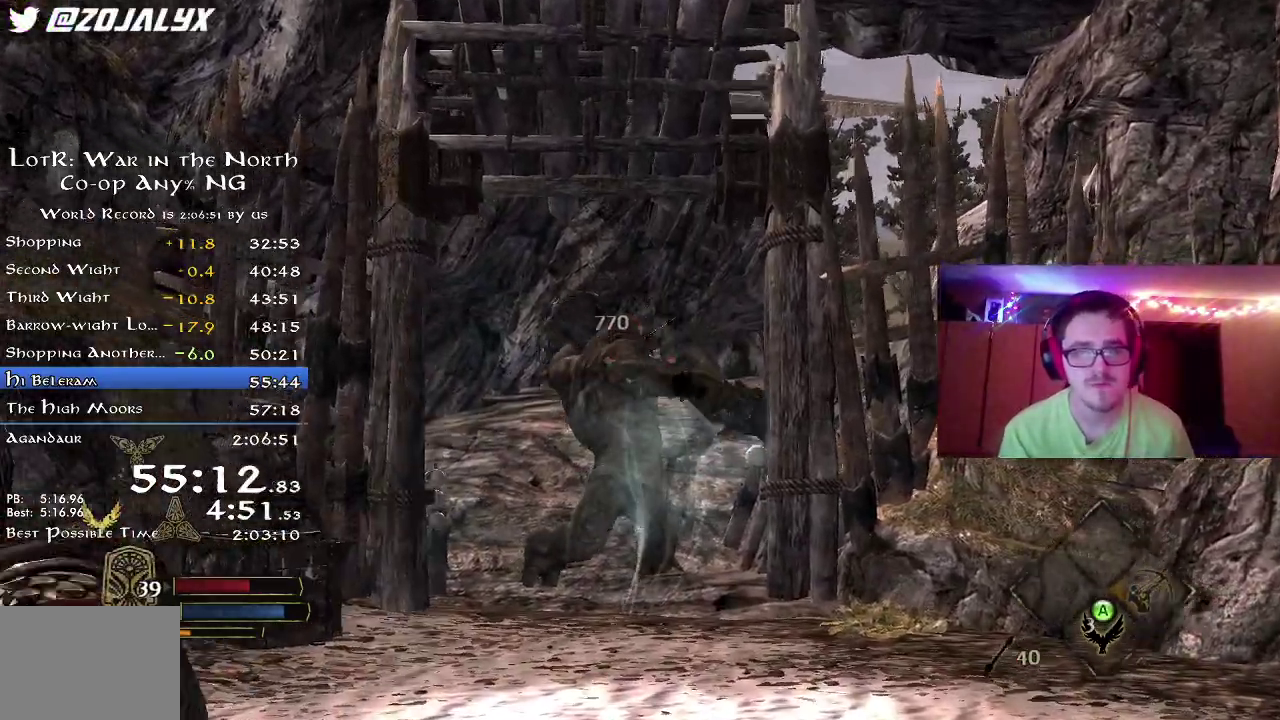
{"dt_ms": 800, "buttons": [], "right_stick": "center", "events": [[117, "B", "down"], [200, "B", "up"], [250, "B", "down"], [350, "B", "up"], [583, "B", "down"], [650, "B", "up"], [717, "B", "down"], [783, "B", "up"]]}
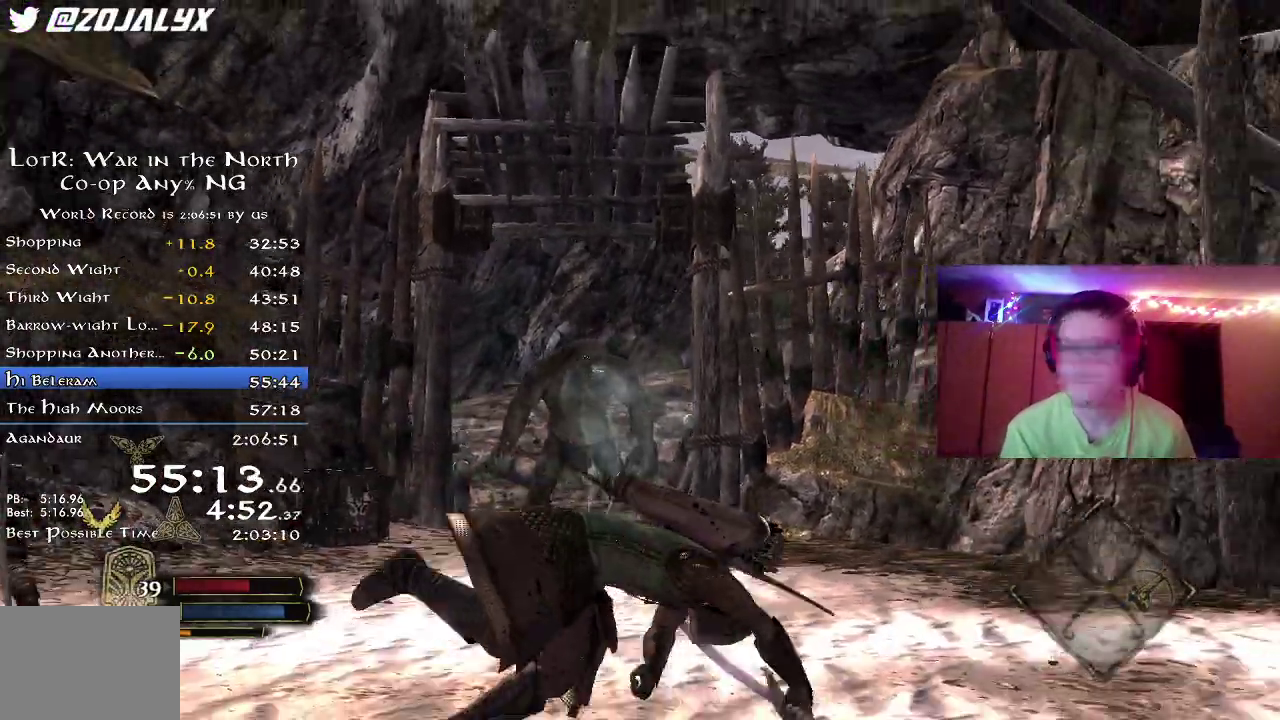
{"dt_ms": 400, "buttons": [], "right_stick": "left", "events": [[33, "B", "down"], [133, "B", "up"], [217, "right_stick", "down-left"], [300, "right_stick", "left"]]}
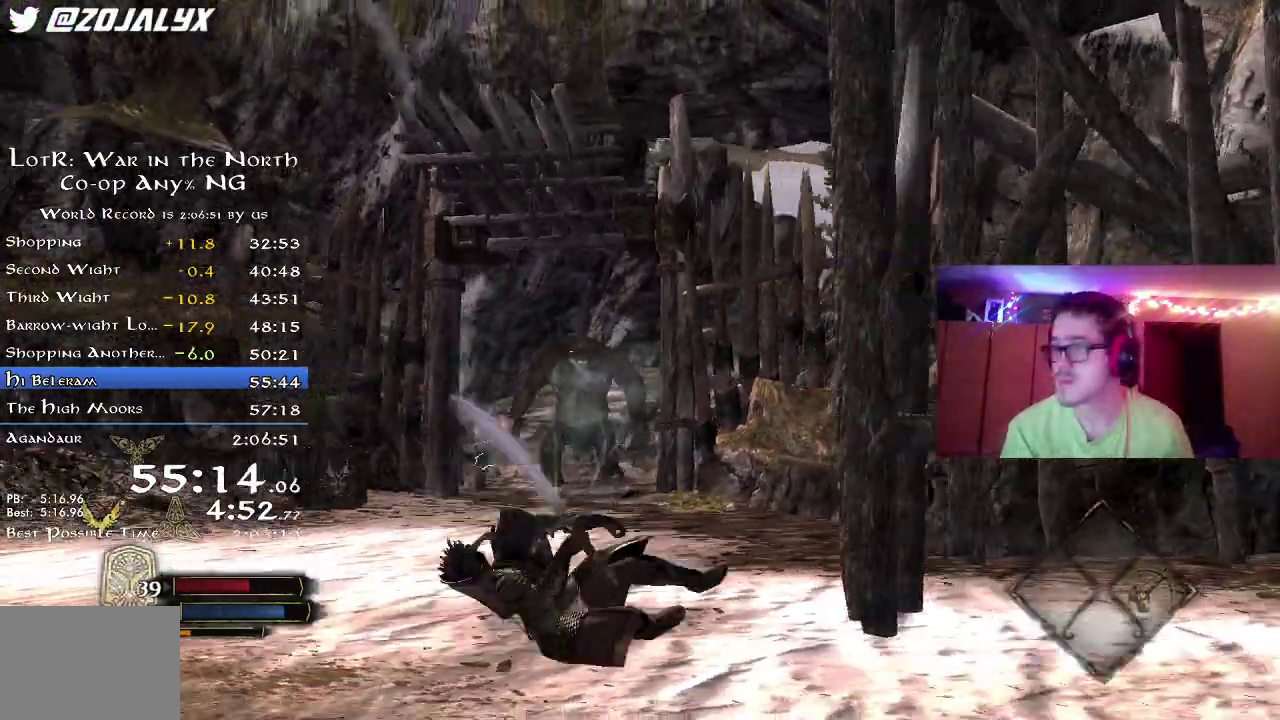
{"dt_ms": 400, "buttons": [], "right_stick": "right", "events": [[233, "right_stick", "center"], [333, "right_stick", "right"]]}
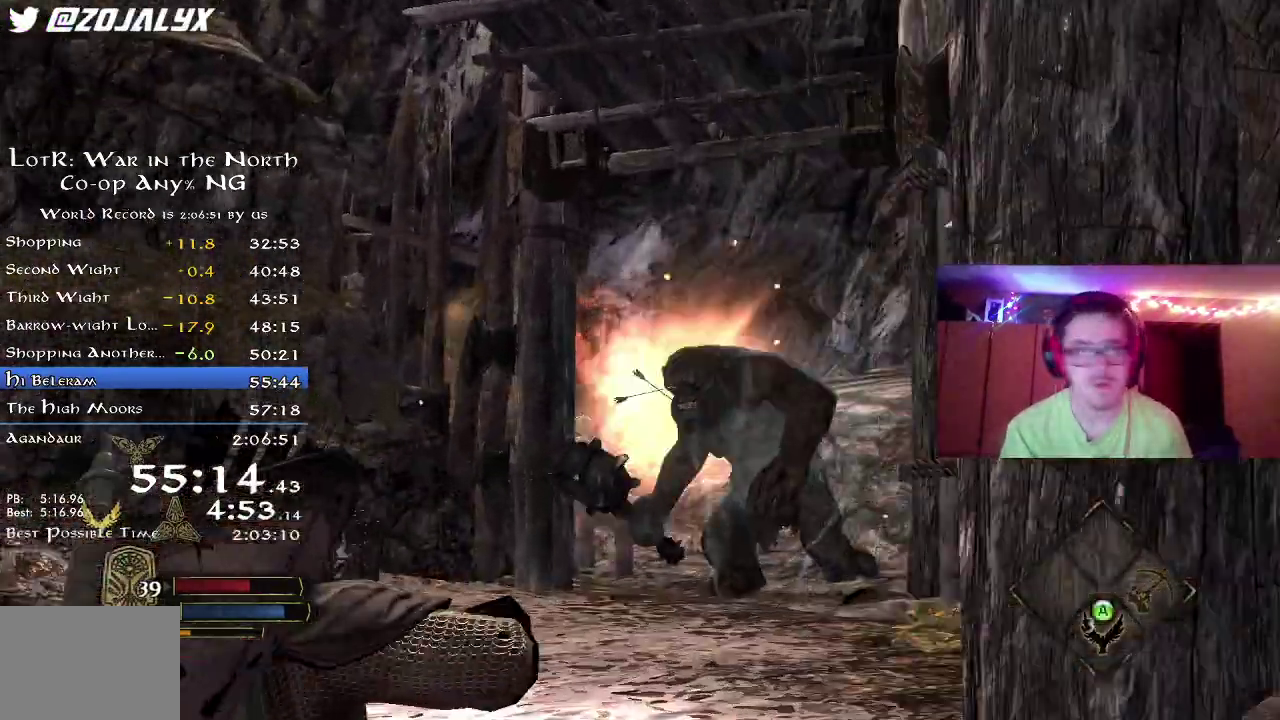
{"dt_ms": 800, "buttons": [], "right_stick": "left", "events": [[150, "right_stick", "center"], [483, "right_stick", "up-left"], [617, "right_stick", "center"], [683, "right_stick", "left"]]}
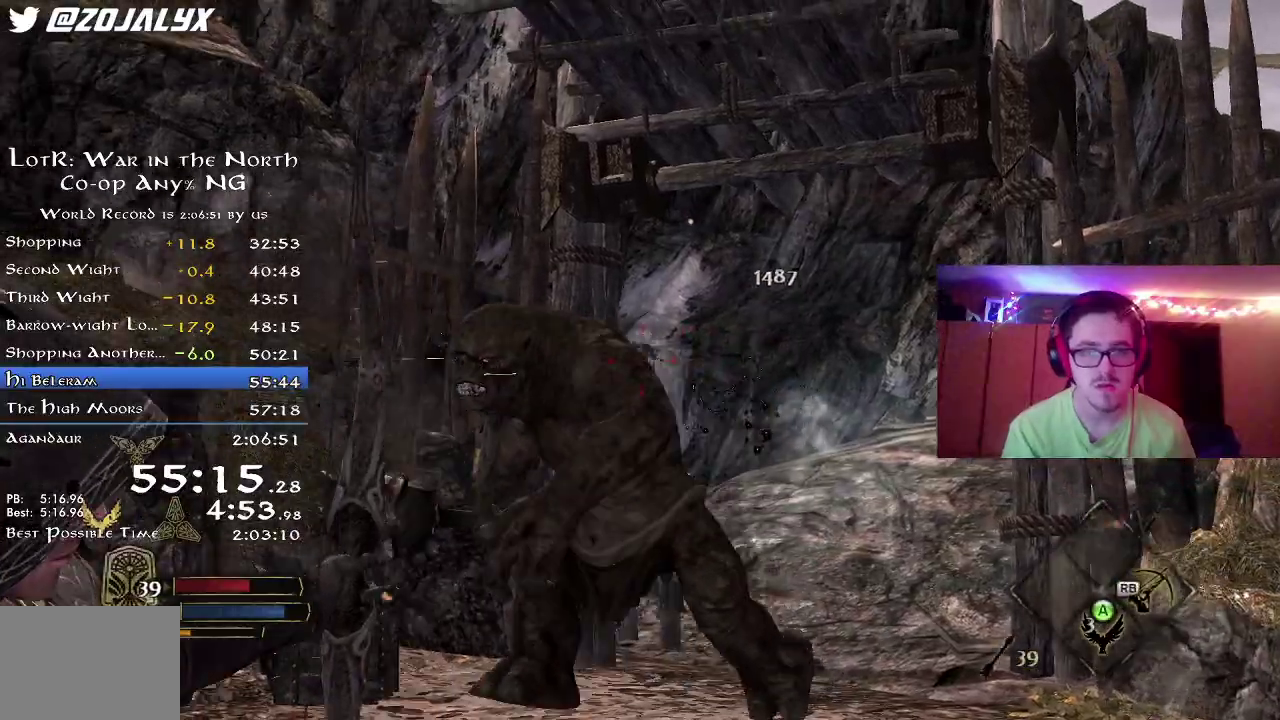
{"dt_ms": 300, "buttons": [], "right_stick": "left", "events": [[17, "right_stick", "center"], [117, "right_stick", "left"]]}
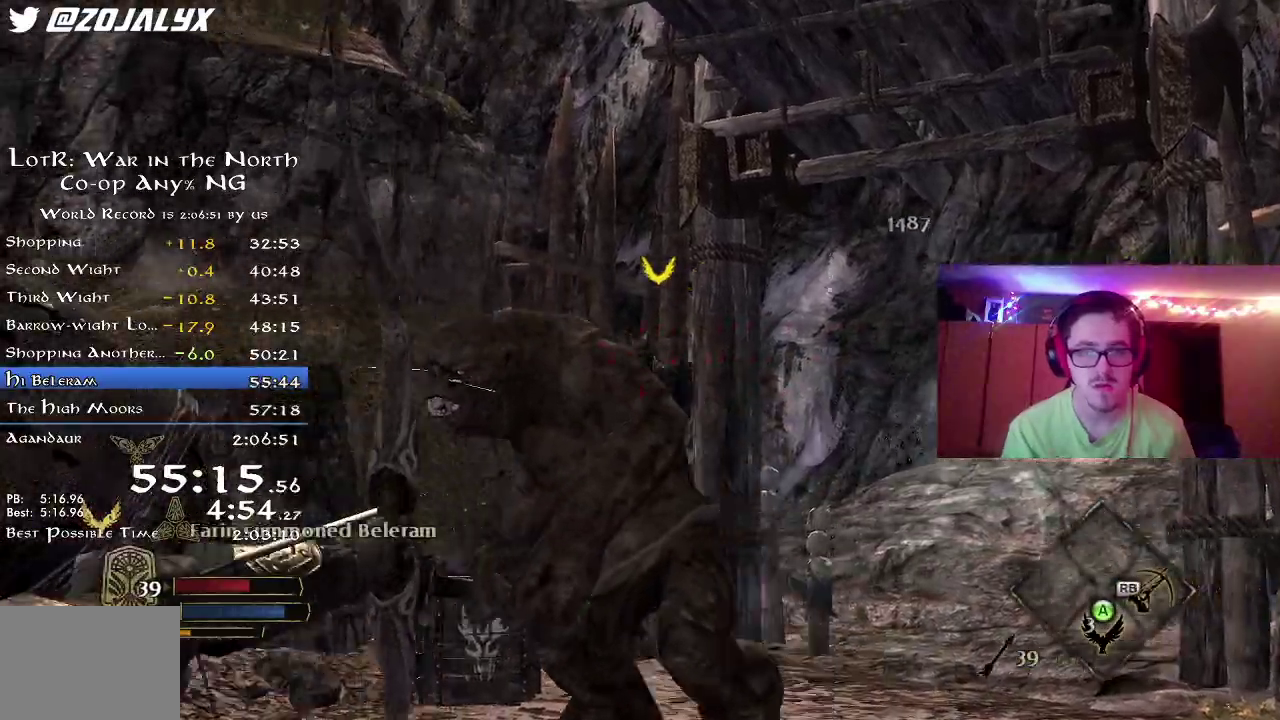
{"dt_ms": 400, "buttons": ["R2"], "right_stick": "right", "events": [[33, "R2", "down"], [250, "right_stick", "up-left"], [333, "right_stick", "center"], [383, "right_stick", "right"]]}
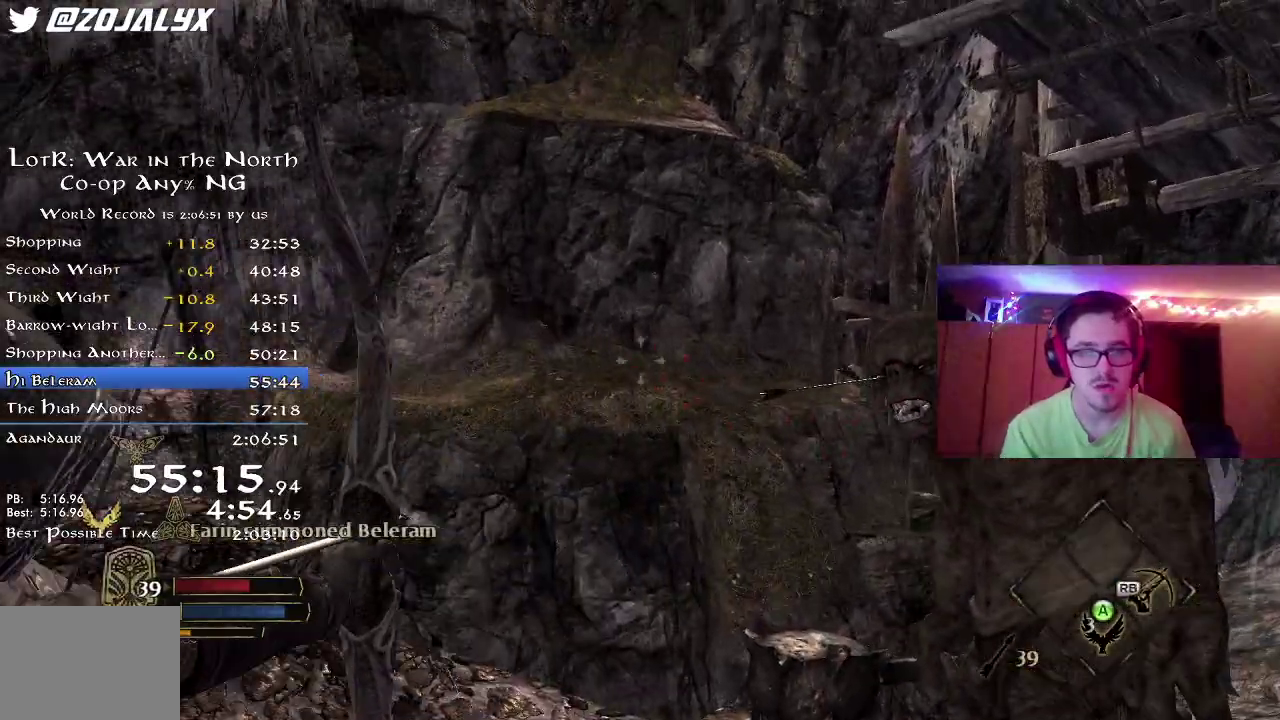
{"dt_ms": 800, "buttons": ["R2"], "right_stick": "left", "events": [[217, "right_stick", "down-right"], [567, "right_stick", "center"], [733, "right_stick", "left"]]}
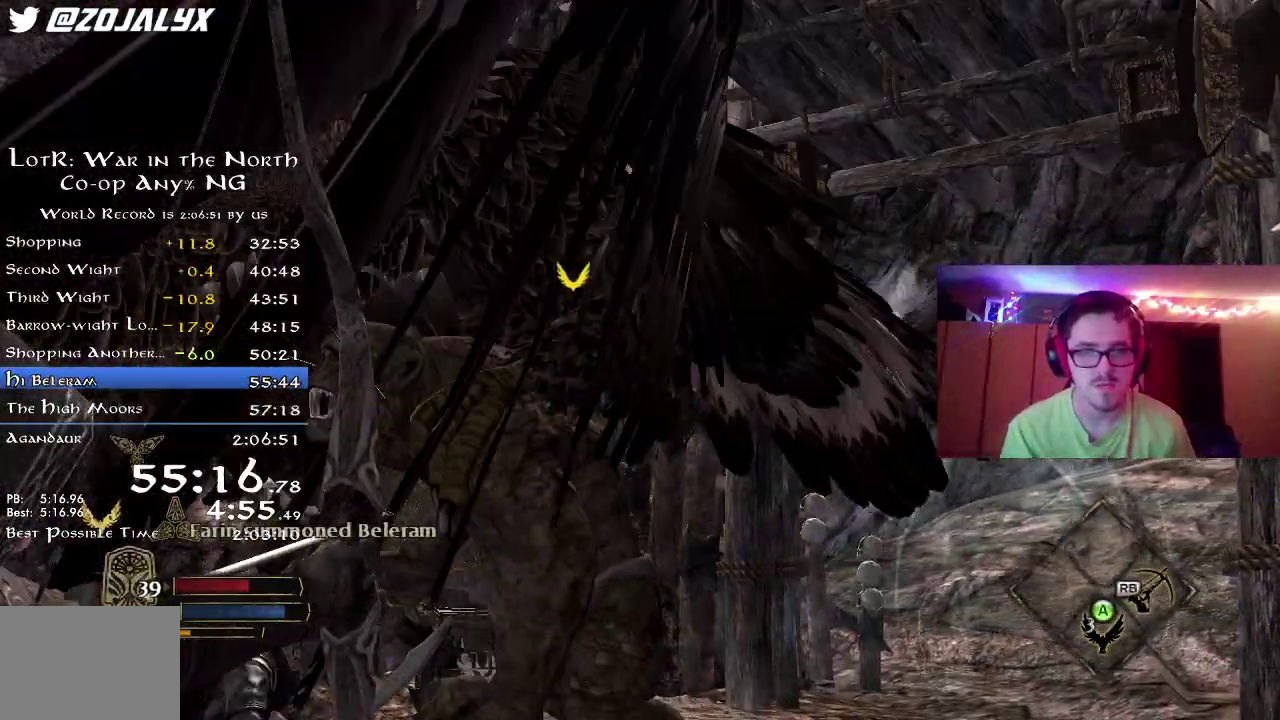
{"dt_ms": 300, "buttons": ["R2"], "right_stick": "left", "events": [[17, "right_stick", "center"], [233, "right_stick", "left"]]}
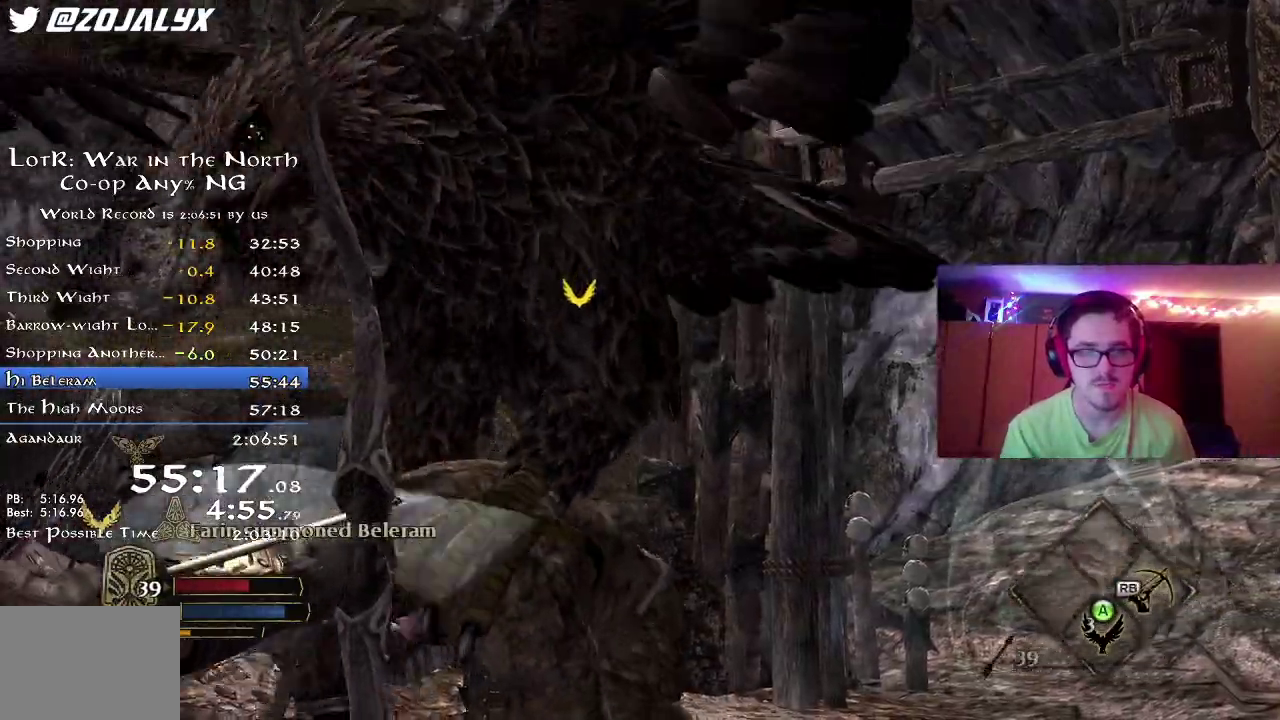
{"dt_ms": 500, "buttons": ["R2"], "right_stick": "down", "events": [[100, "right_stick", "down-left"], [200, "right_stick", "down"], [333, "L2", "down"], [433, "L2", "up"]]}
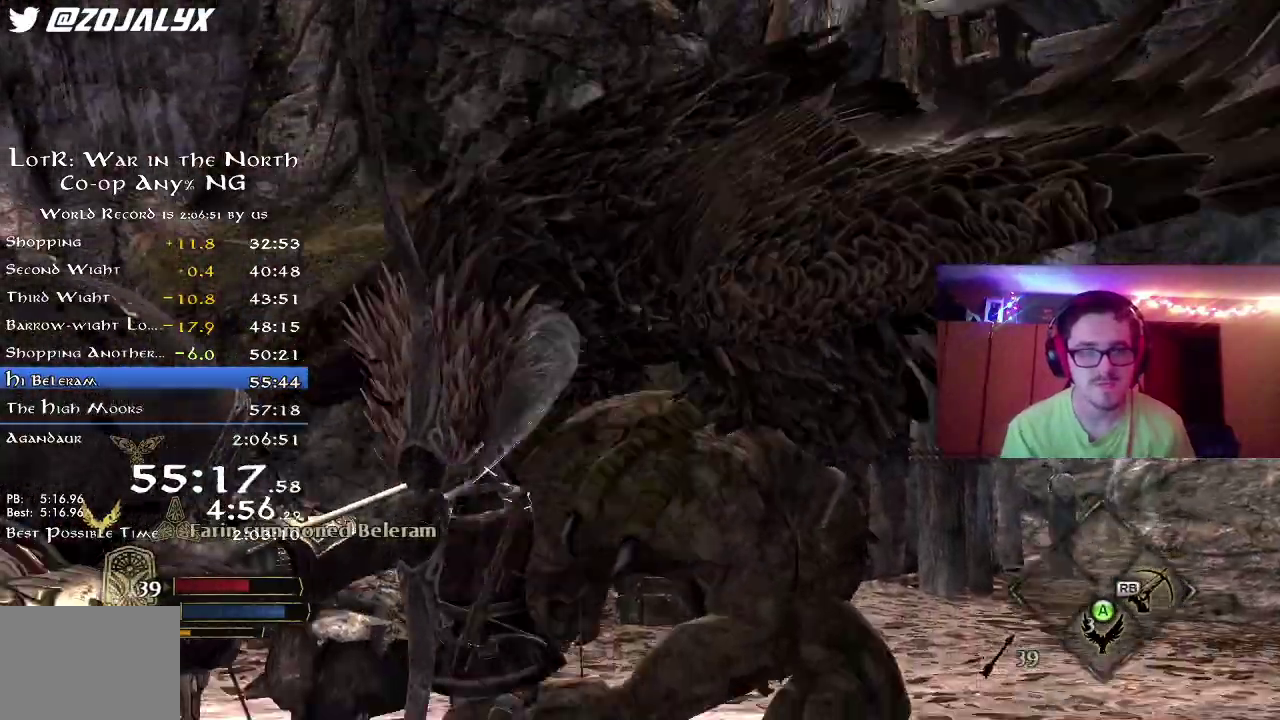
{"dt_ms": 500, "buttons": [], "right_stick": "center", "events": [[133, "right_stick", "down-left"], [217, "R2", "up"], [250, "right_stick", "center"], [300, "R2", "down"], [400, "R2", "up"]]}
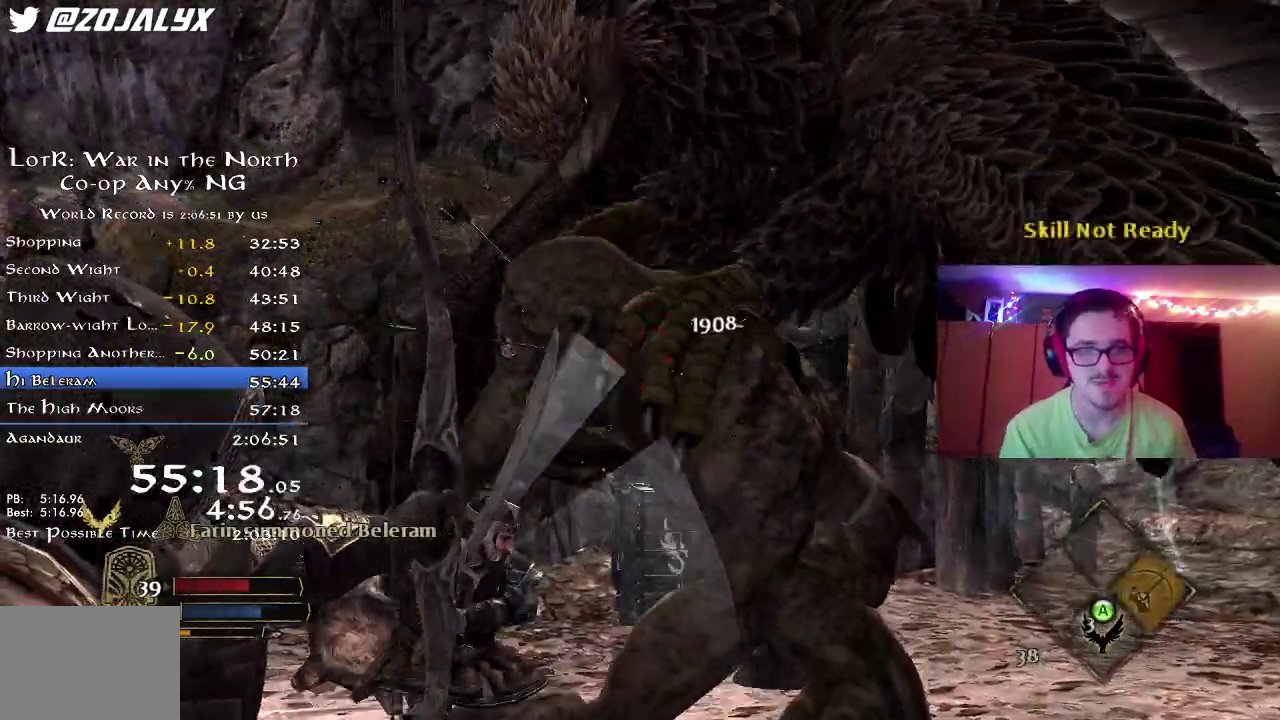
{"dt_ms": 300, "buttons": [], "right_stick": "up", "events": [[217, "right_stick", "up"]]}
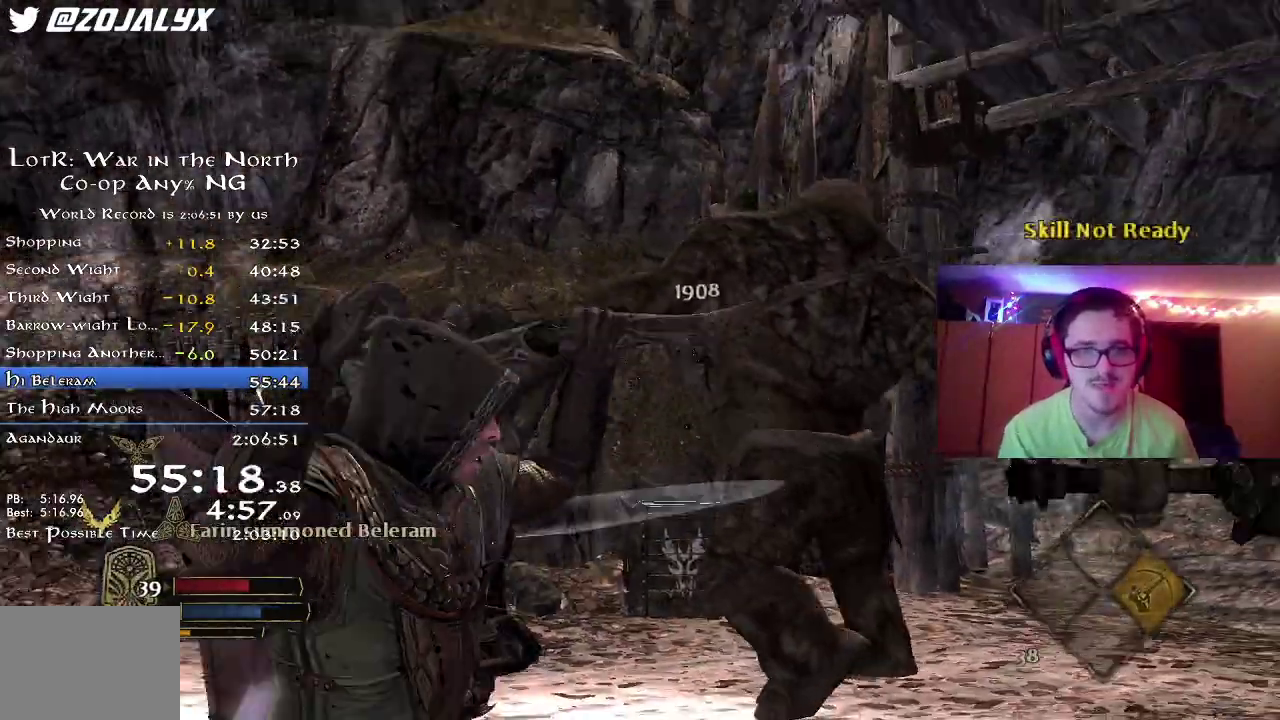
{"dt_ms": 800, "buttons": ["R2"], "right_stick": "center", "events": [[50, "right_stick", "center"], [200, "right_stick", "down"], [383, "right_stick", "center"], [517, "R2", "down"], [633, "right_stick", "down"], [783, "right_stick", "center"]]}
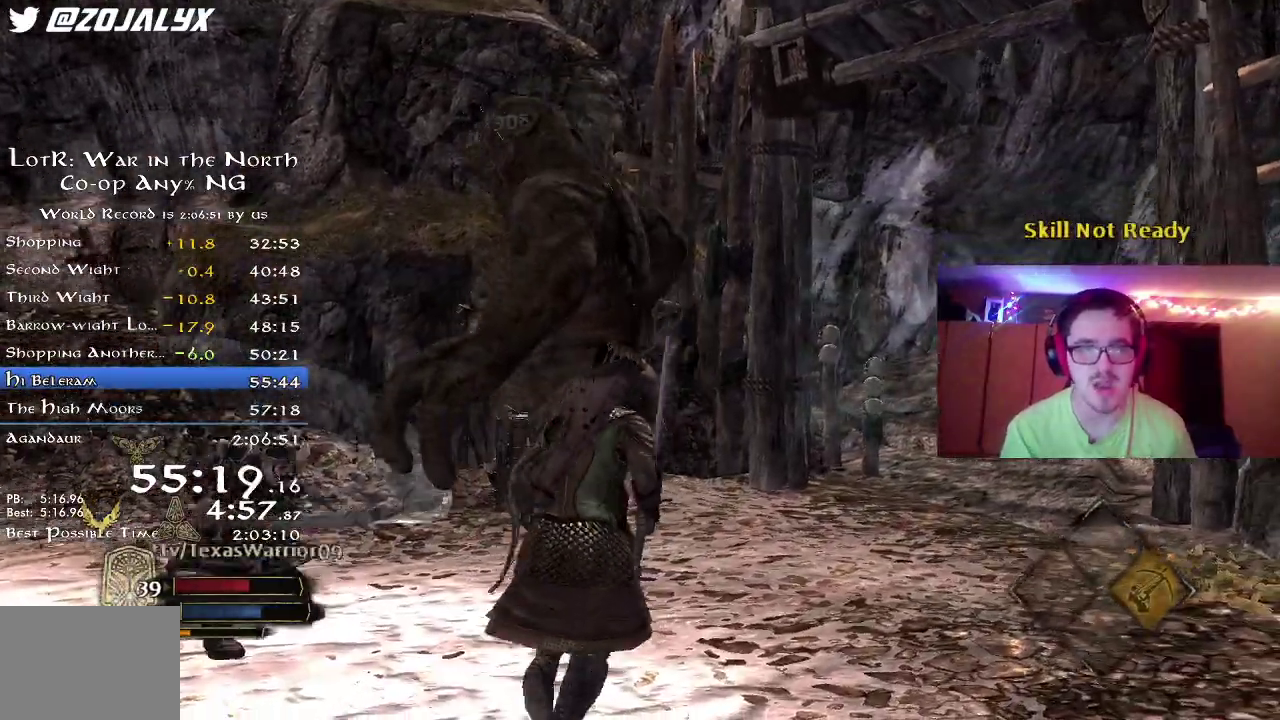
{"dt_ms": 400, "buttons": [], "right_stick": "center", "events": [[133, "R2", "up"], [133, "X", "down"], [217, "X", "up"], [267, "X", "down"], [333, "X", "up"]]}
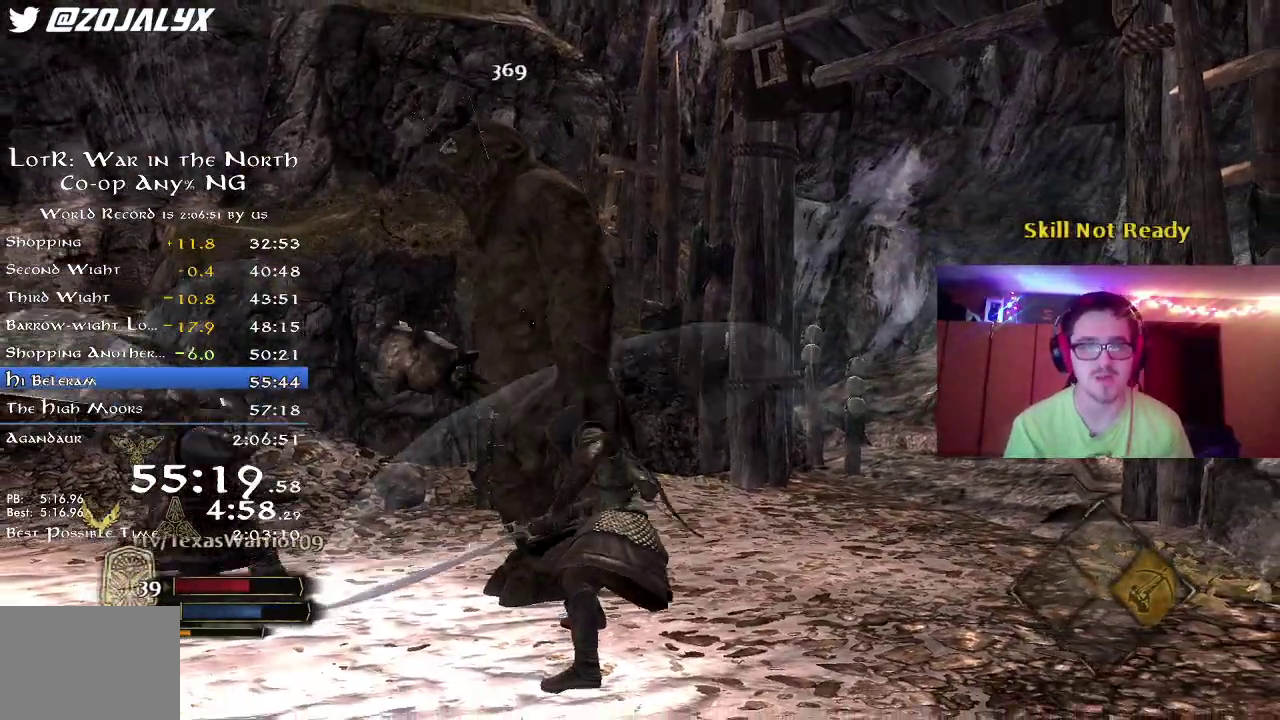
{"dt_ms": 300, "buttons": [], "right_stick": "center", "events": [[33, "X", "down"], [100, "X", "up"], [167, "X", "down"], [283, "X", "up"]]}
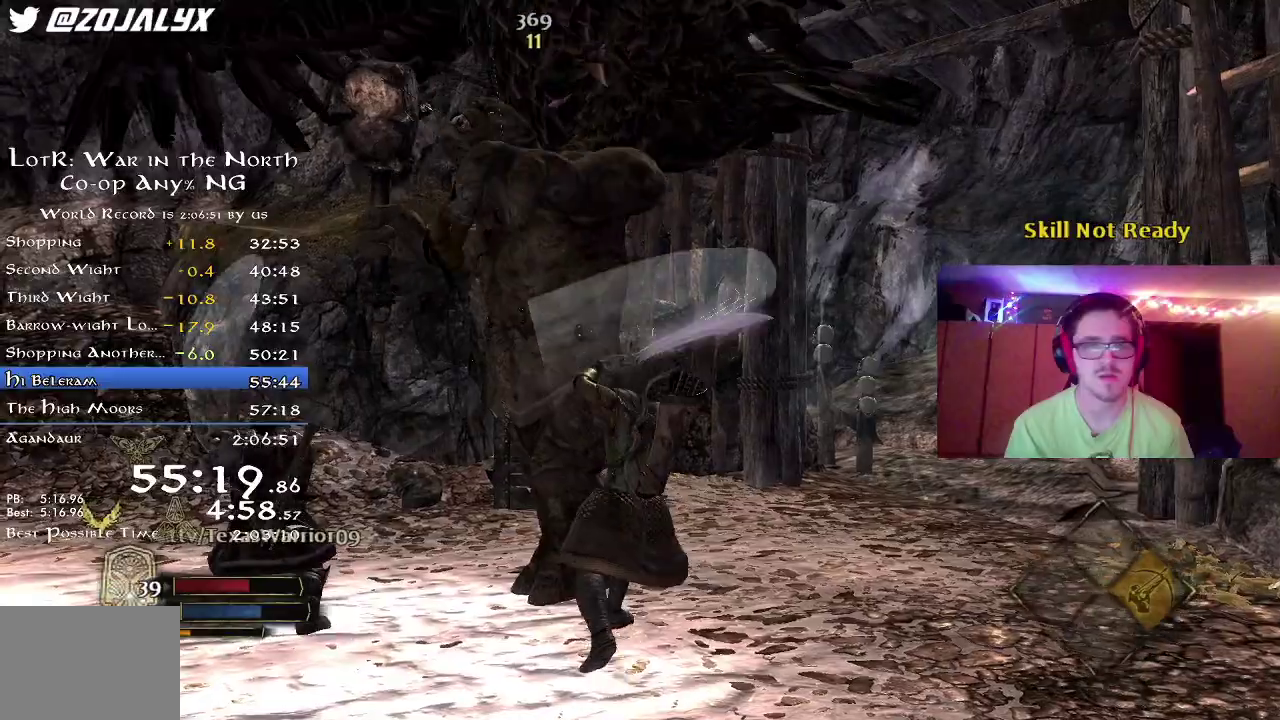
{"dt_ms": 800, "buttons": [], "right_stick": "center", "events": [[50, "X", "down"], [150, "X", "up"], [217, "X", "down"], [300, "X", "up"], [367, "X", "down"], [467, "X", "up"], [517, "X", "down"], [800, "X", "up"]]}
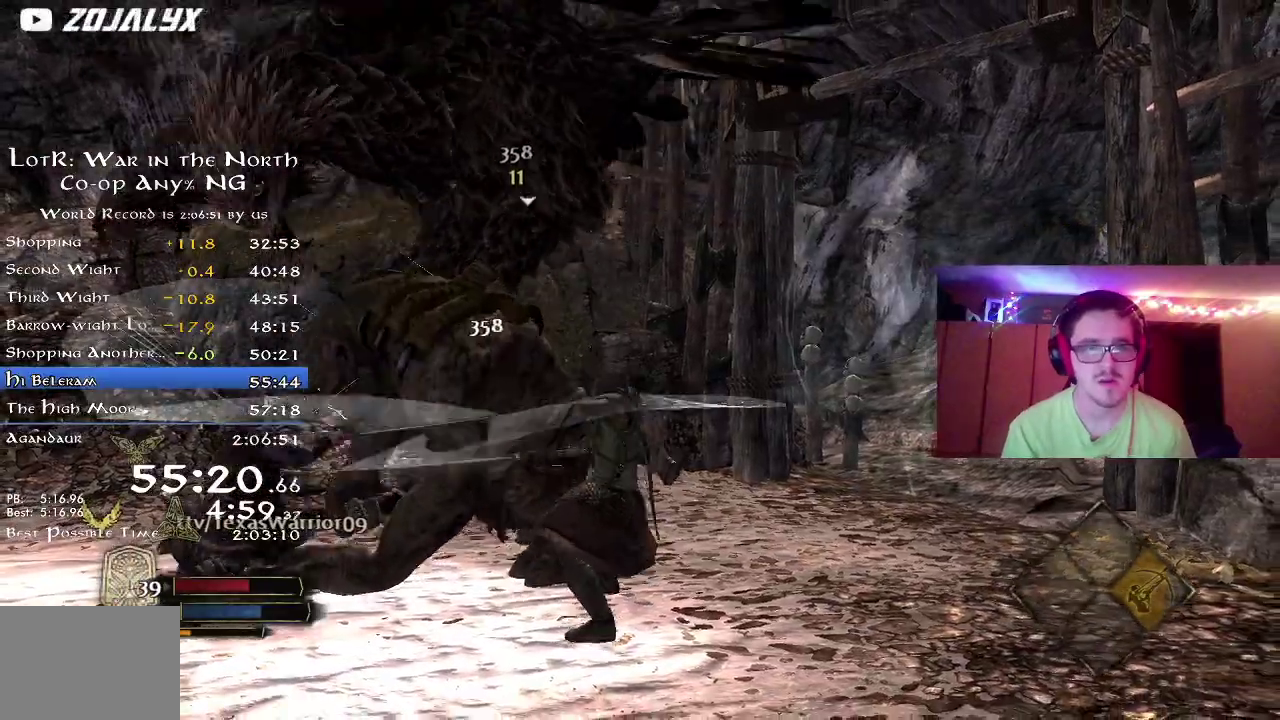
{"dt_ms": 400, "buttons": ["X"], "right_stick": "center"}
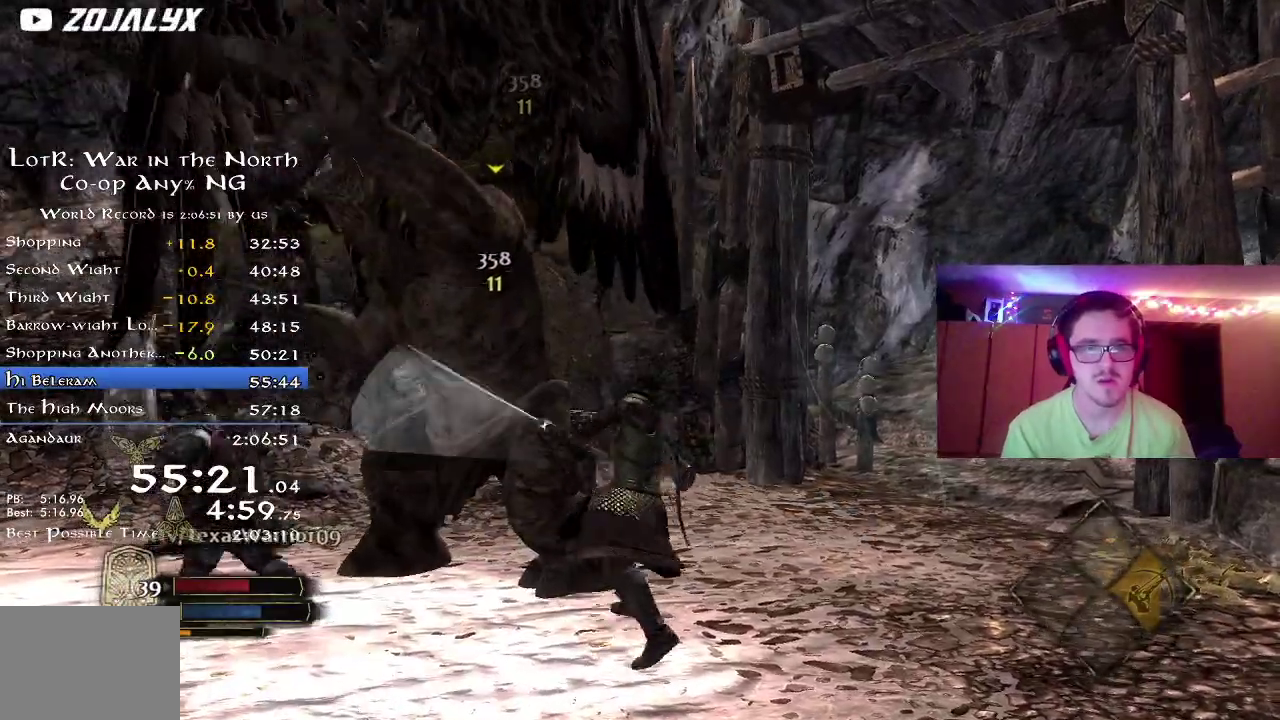
{"dt_ms": 400, "buttons": [], "right_stick": "center"}
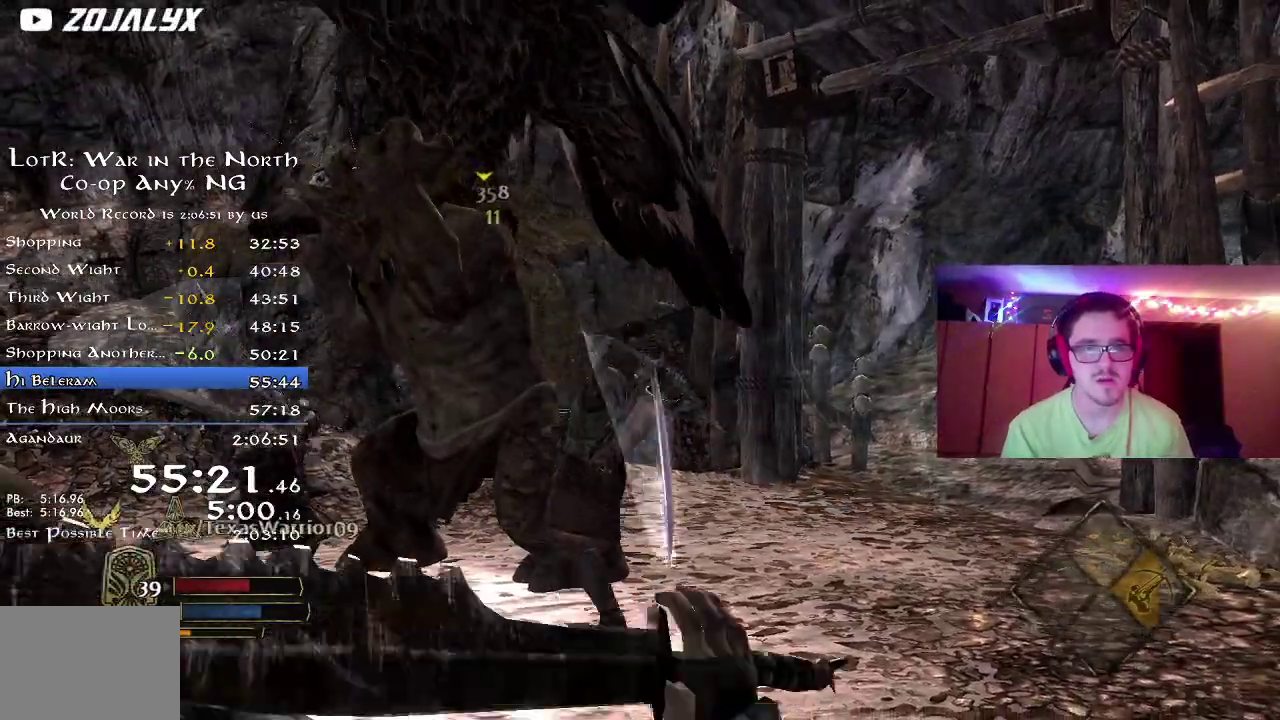
{"dt_ms": 800, "buttons": [], "right_stick": "center", "events": [[17, "L2", "down"], [133, "right_stick", "left"], [217, "L2", "up"], [267, "right_stick", "center"], [350, "X", "down"], [467, "X", "up"], [533, "X", "down"], [617, "X", "up"], [650, "right_stick", "left"], [700, "X", "down"], [783, "X", "up"], [783, "right_stick", "center"]]}
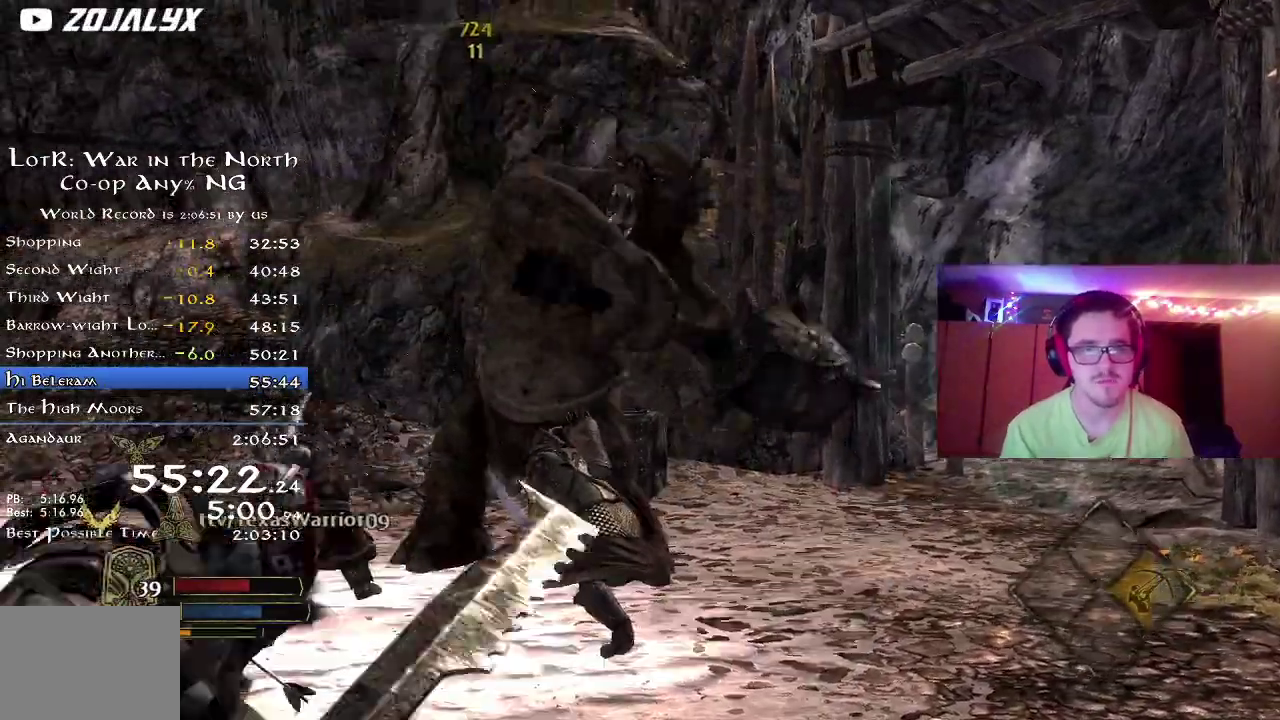
{"dt_ms": 300, "buttons": ["X"], "right_stick": "center", "events": [[67, "X", "down"], [150, "X", "up"], [233, "X", "down"]]}
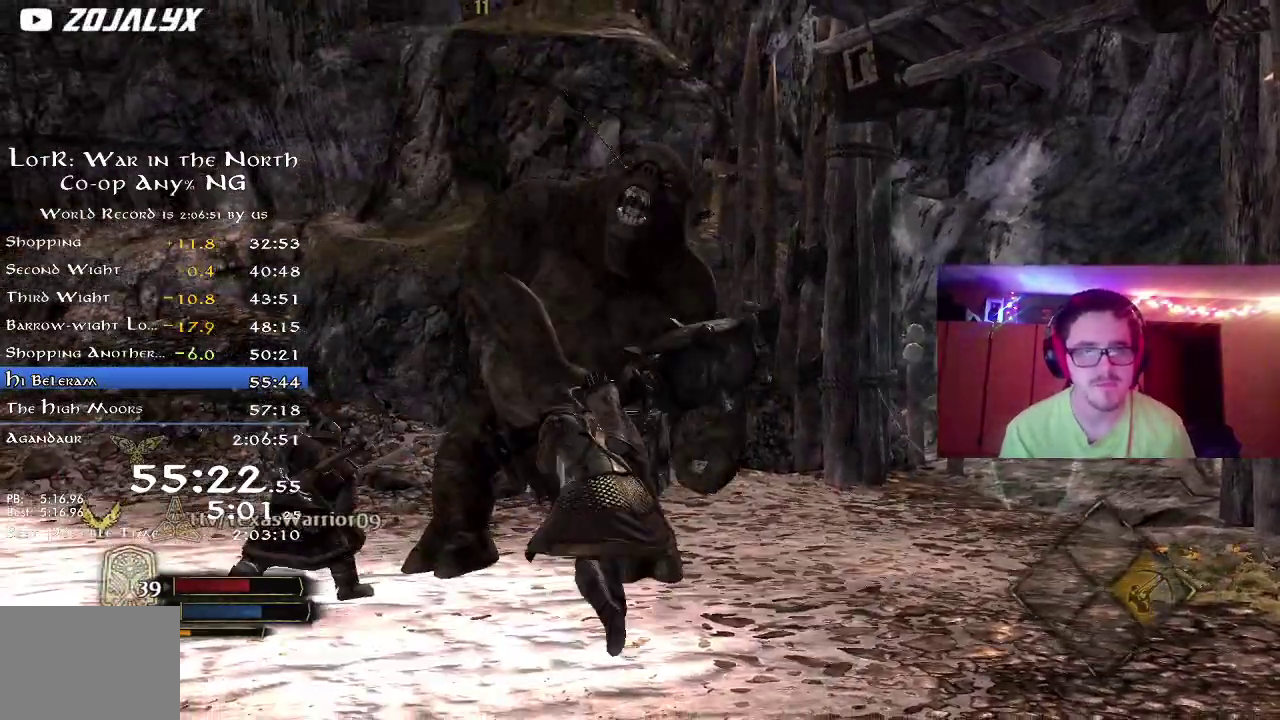
{"dt_ms": 400, "buttons": [], "right_stick": "center", "events": [[17, "X", "up"], [100, "X", "down"], [183, "X", "up"], [267, "X", "down"], [333, "X", "up"]]}
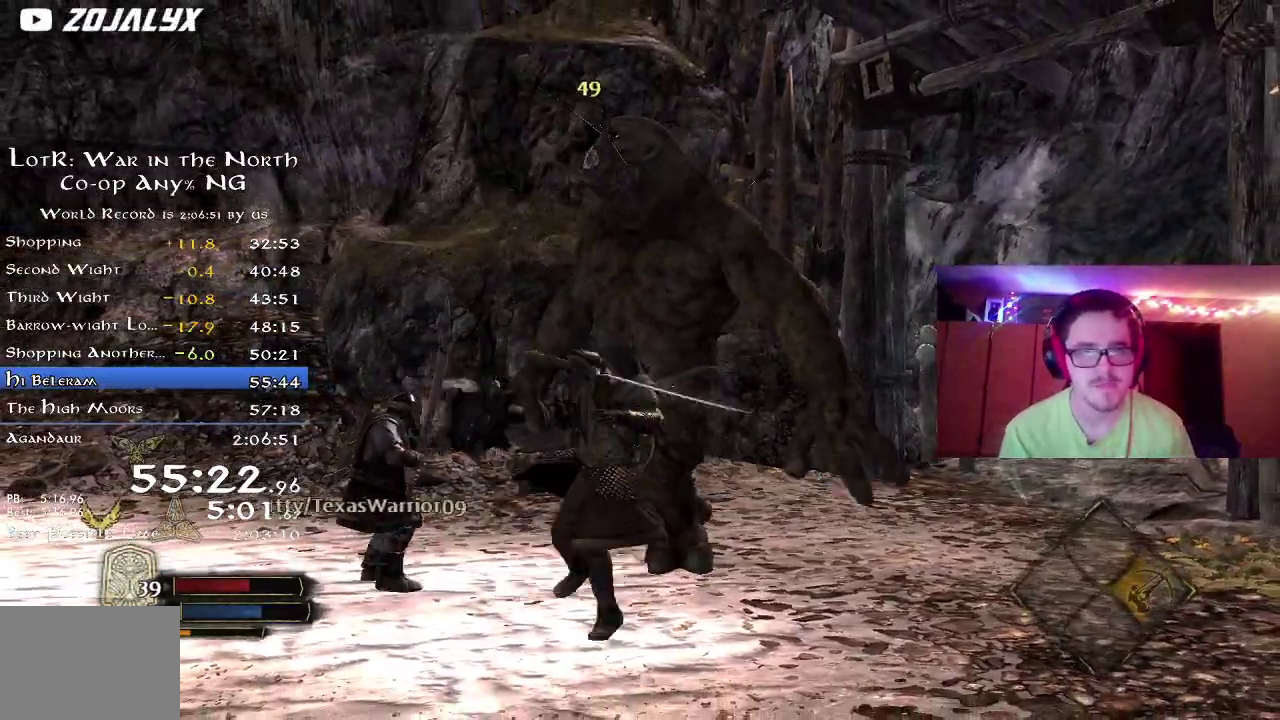
{"dt_ms": 800, "buttons": [], "right_stick": "right", "events": [[17, "X", "down"], [117, "X", "up"], [167, "right_stick", "right"], [200, "X", "down"], [283, "X", "up"], [350, "right_stick", "up"], [367, "X", "down"], [450, "X", "up"], [450, "right_stick", "center"], [533, "L2", "down"], [533, "X", "down"], [600, "L2", "up"], [633, "X", "up"], [633, "right_stick", "right"]]}
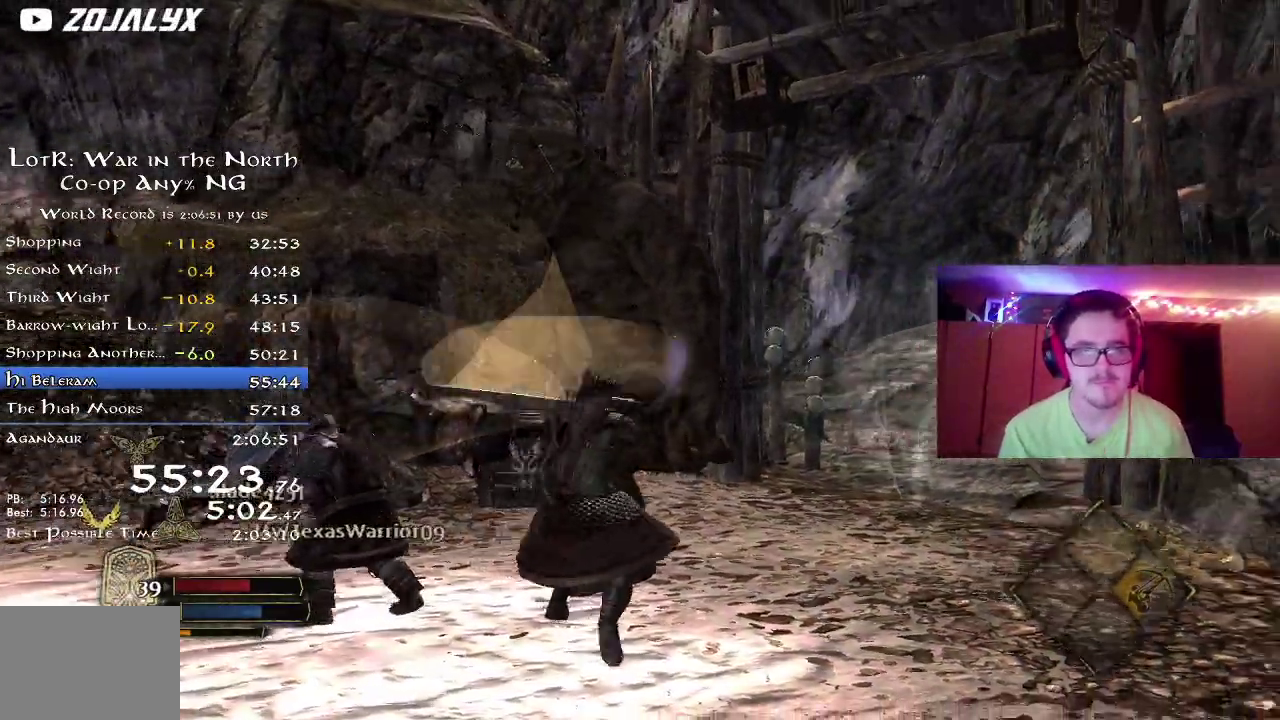
{"dt_ms": 300, "buttons": [], "right_stick": "center", "events": [[150, "right_stick", "center"], [167, "B", "down"], [283, "B", "up"]]}
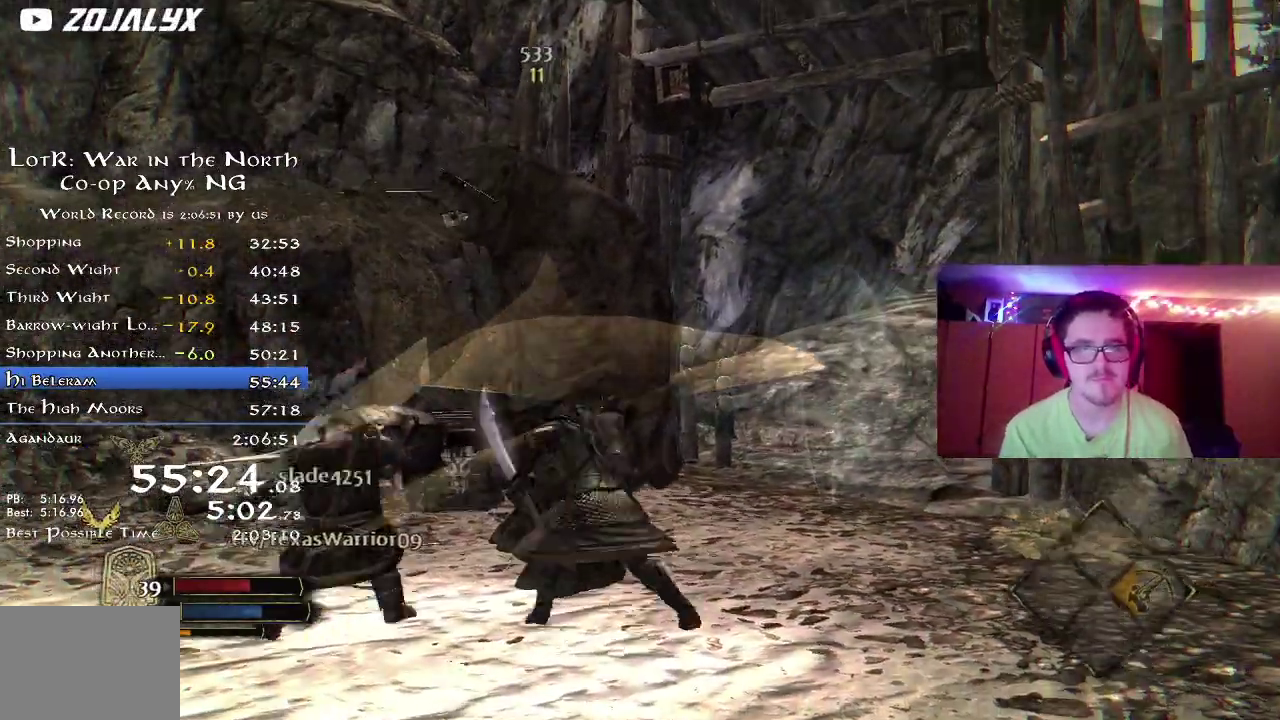
{"dt_ms": 500, "buttons": ["R2"], "right_stick": "left", "events": [[33, "B", "down"], [150, "B", "up"], [217, "right_stick", "down-right"], [317, "right_stick", "down-left"], [383, "R2", "down"], [467, "right_stick", "left"]]}
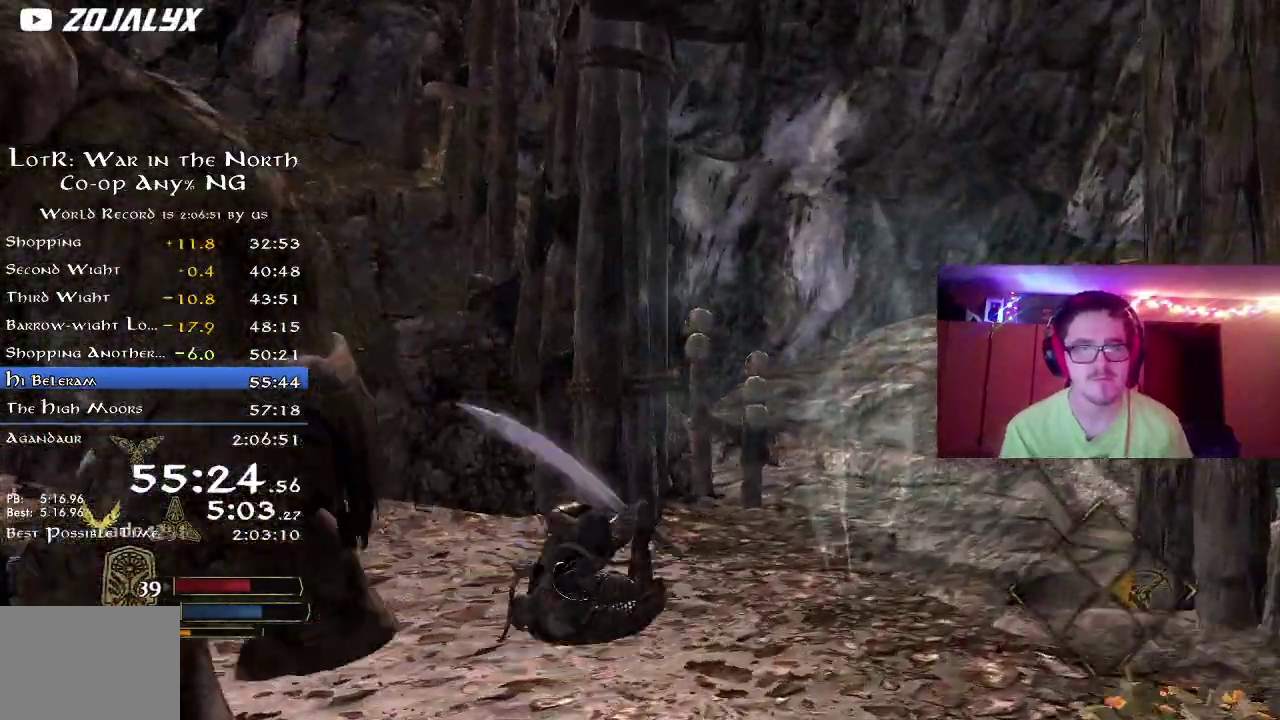
{"dt_ms": 500, "buttons": [], "right_stick": "right", "events": [[217, "R2", "up"], [250, "right_stick", "right"]]}